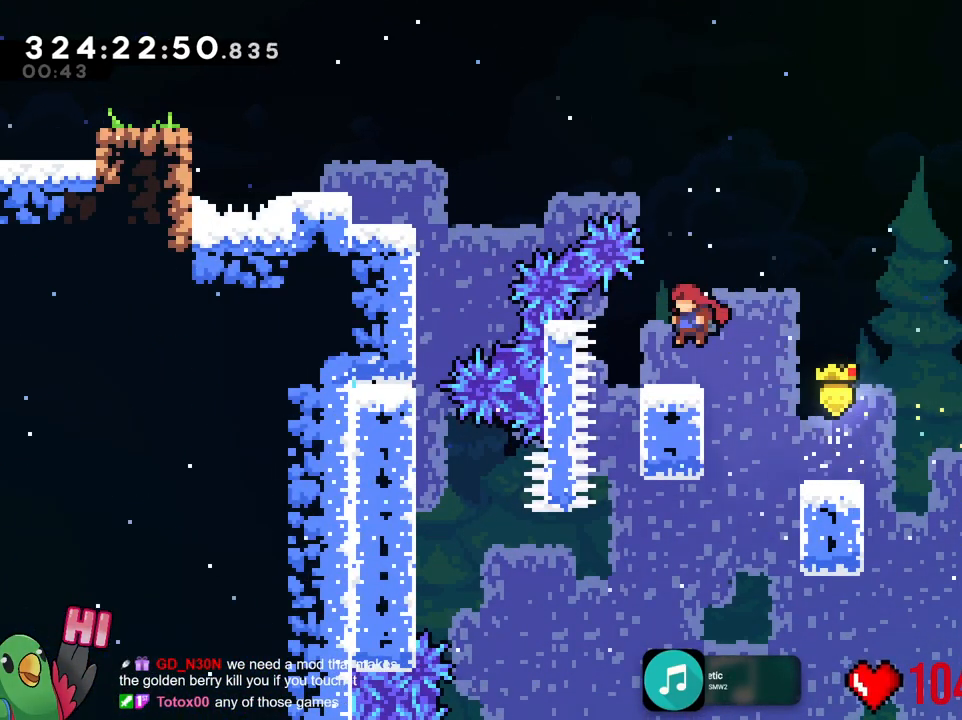
Gameplay with a controller (Nintendo layout); each line is a JSON object with the inputs held at the frame after it. "events" lists button and stick changes between this image and that frame as [ms after this image, input, new state], when the widget could be followed in between. Not read: HOME L3 R1 R3 SELECT.
{"buttons": [], "left_stick": "center", "right_stick": "center", "events": [[84, "left_stick", "center"], [251, "left_stick", "right"], [334, "left_stick", "center"]]}
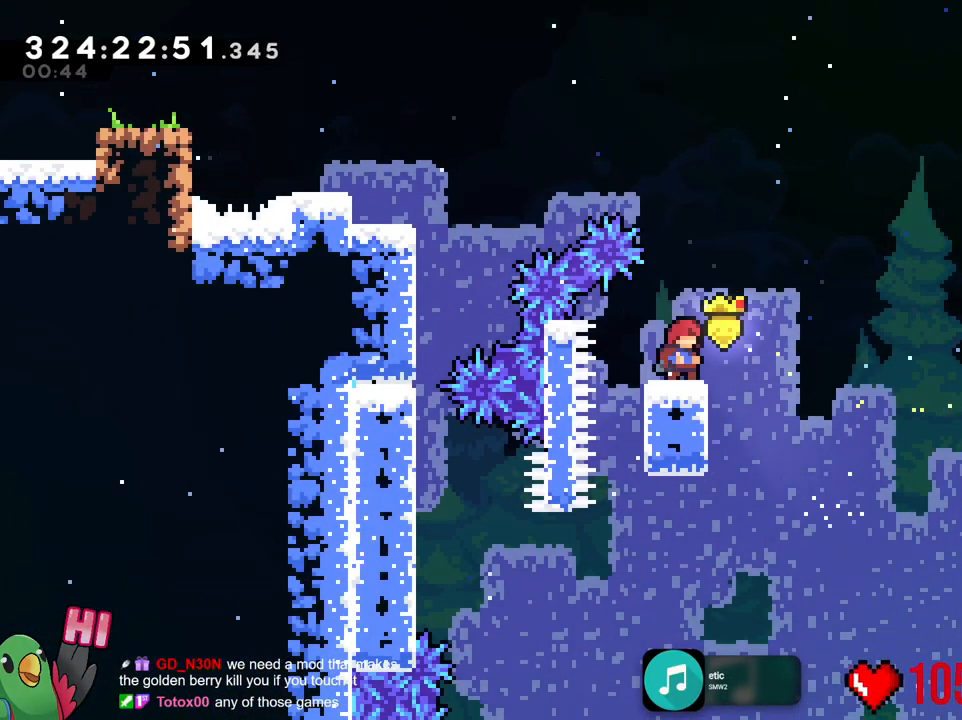
{"buttons": [], "left_stick": "center", "right_stick": "center", "events": []}
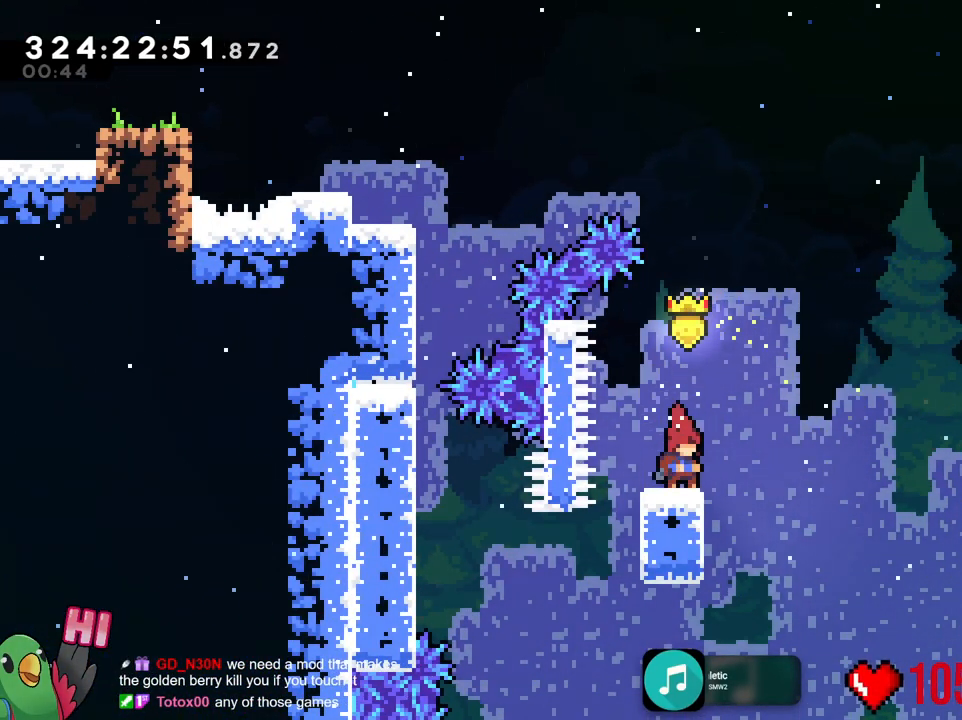
{"buttons": ["B"], "left_stick": "left", "right_stick": "center", "events": [[167, "left_stick", "left"], [334, "B", "down"]]}
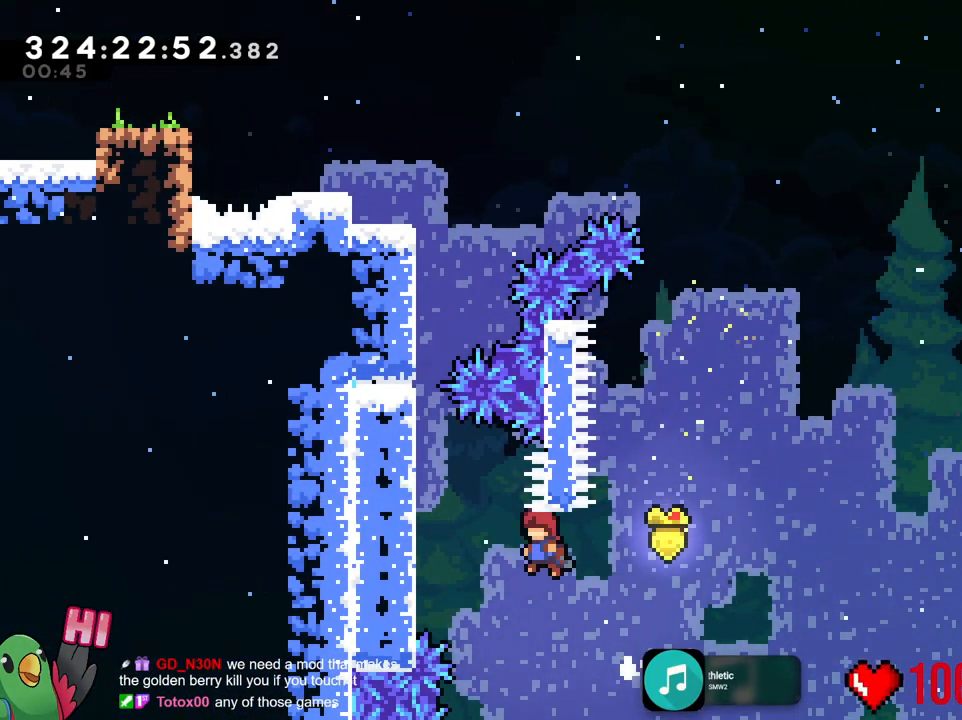
{"buttons": ["B"], "left_stick": "center", "right_stick": "center", "events": [[267, "B", "up"], [334, "B", "down"], [334, "left_stick", "center"]]}
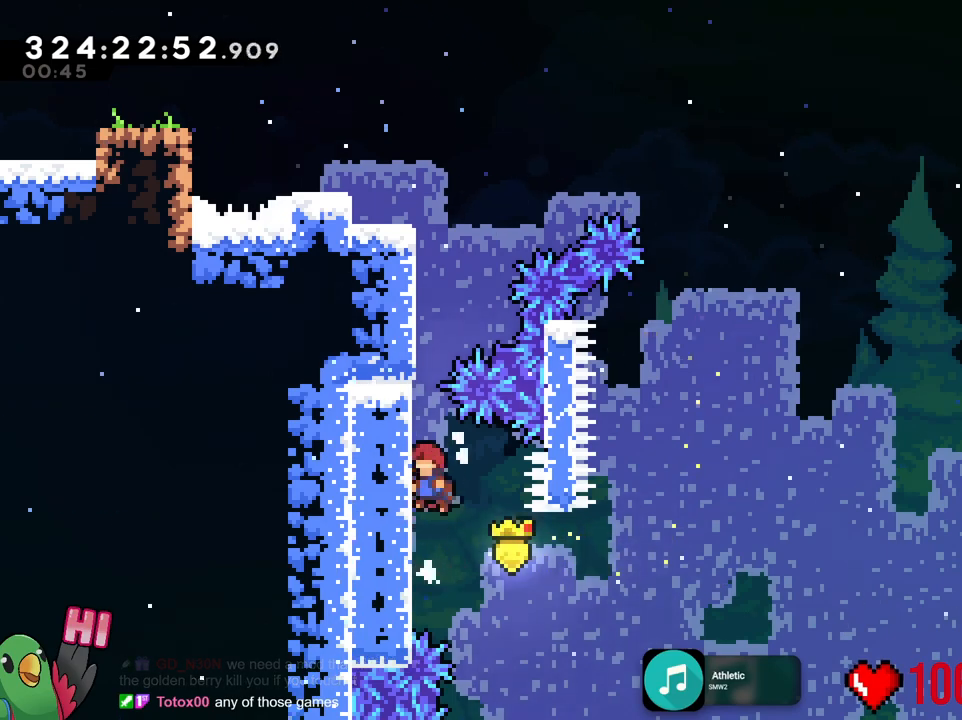
{"buttons": ["B"], "left_stick": "center", "right_stick": "center", "events": [[51, "B", "up"], [134, "B", "down"], [251, "B", "up"], [301, "B", "down"]]}
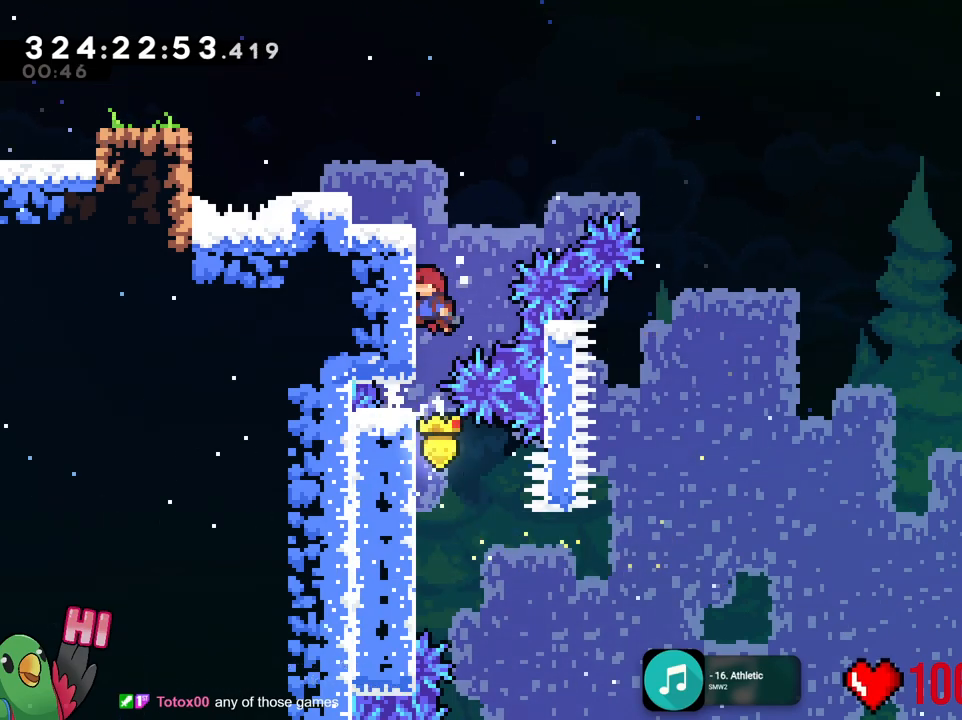
{"buttons": [], "left_stick": "center", "right_stick": "center", "events": [[33, "B", "up"], [67, "B", "down"], [284, "left_stick", "left"], [467, "B", "up"], [500, "left_stick", "center"]]}
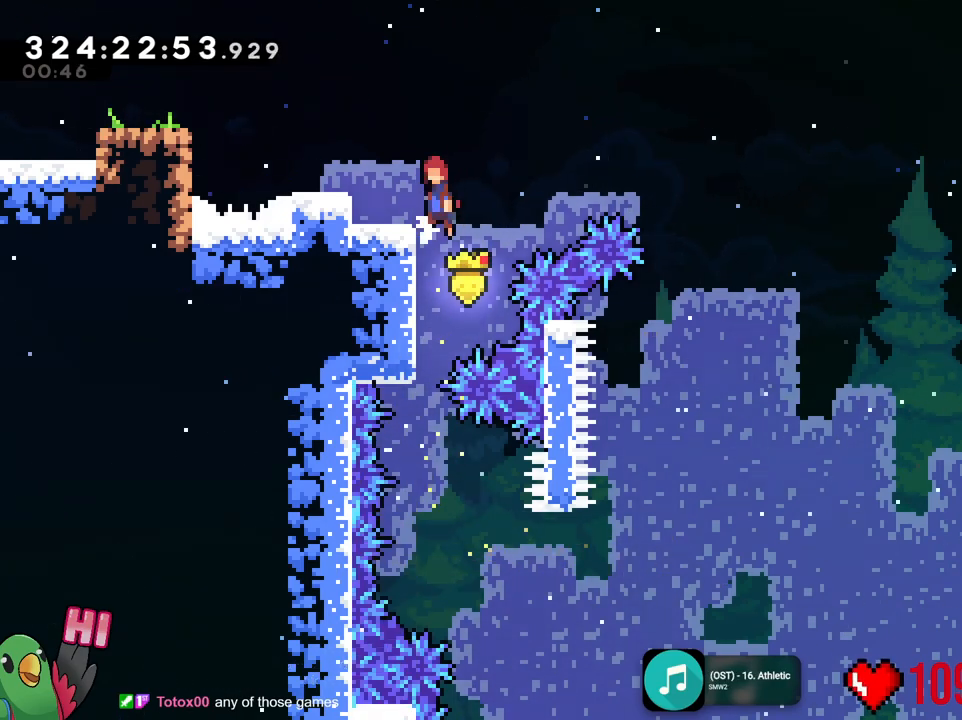
{"buttons": [], "left_stick": "left", "right_stick": "center", "events": [[17, "B", "down"], [184, "left_stick", "left"], [434, "B", "up"]]}
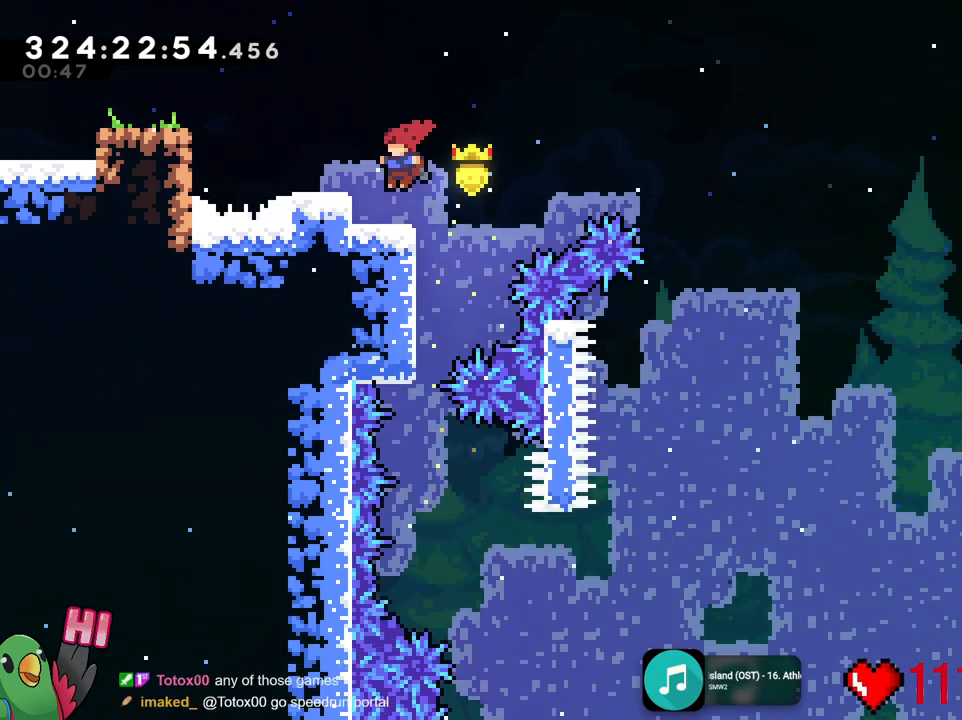
{"buttons": ["B"], "left_stick": "left", "right_stick": "center", "events": [[17, "left_stick", "center"], [83, "B", "down"], [150, "left_stick", "left"], [200, "B", "up"], [417, "B", "down"]]}
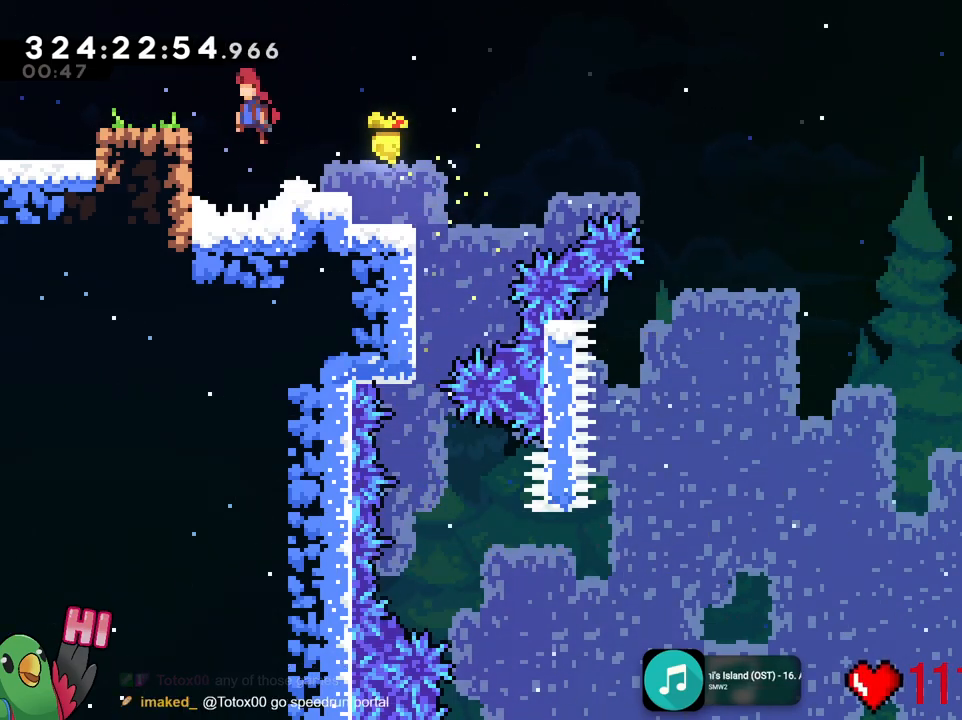
{"buttons": [], "left_stick": "left", "right_stick": "center", "events": [[34, "B", "up"], [234, "B", "down"], [284, "B", "up"]]}
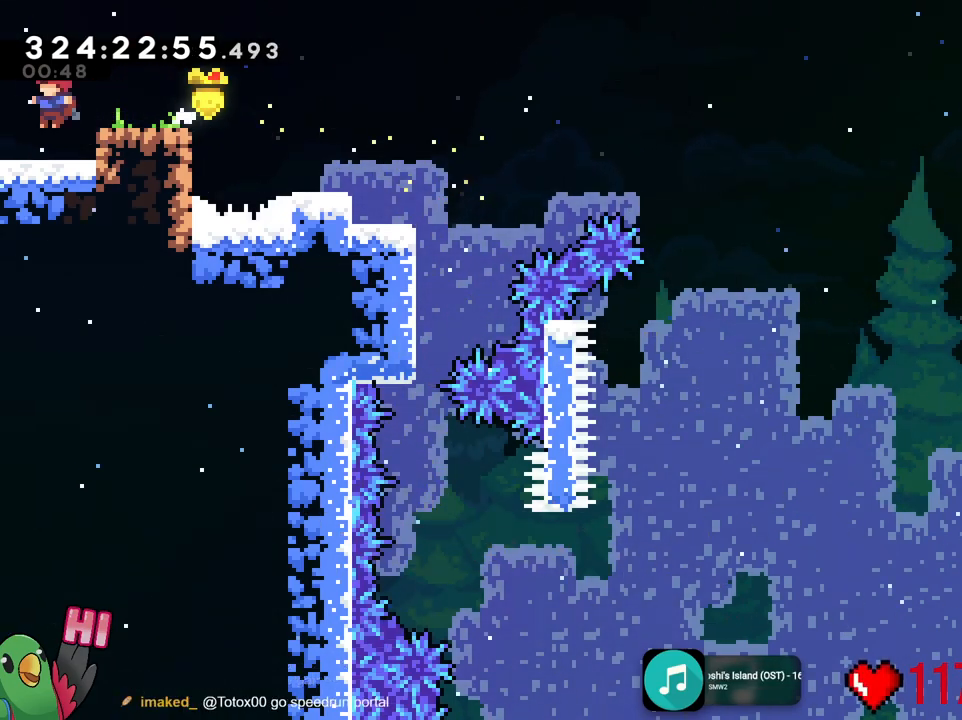
{"buttons": [], "left_stick": "left", "right_stick": "center", "events": [[317, "L2", "down"], [334, "L2", "up"]]}
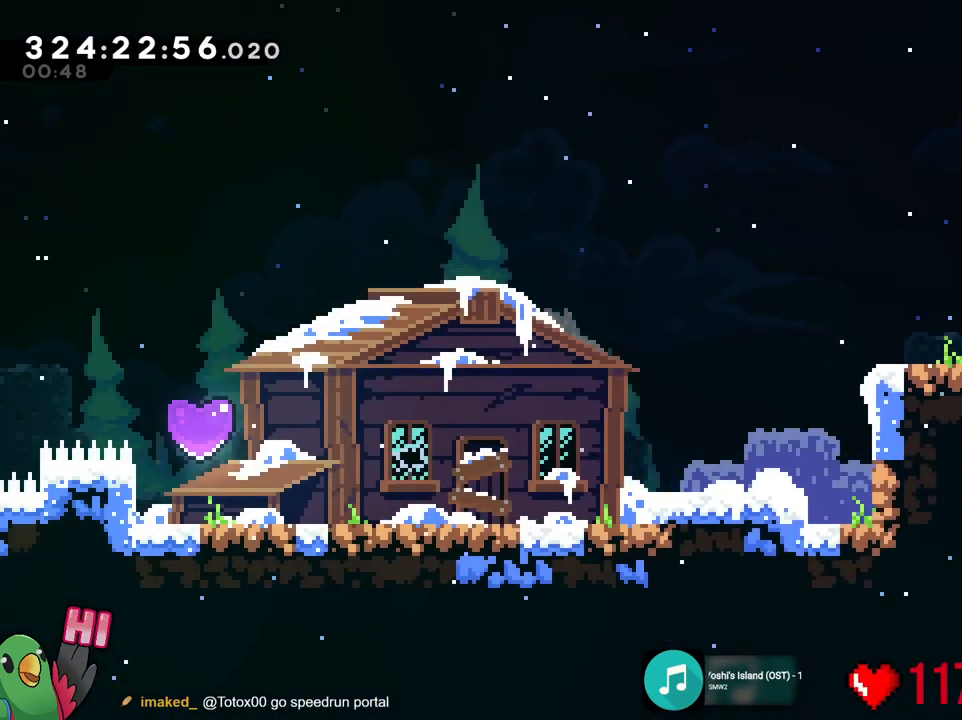
{"buttons": [], "left_stick": "left", "right_stick": "center", "events": [[384, "B", "down"], [451, "B", "up"]]}
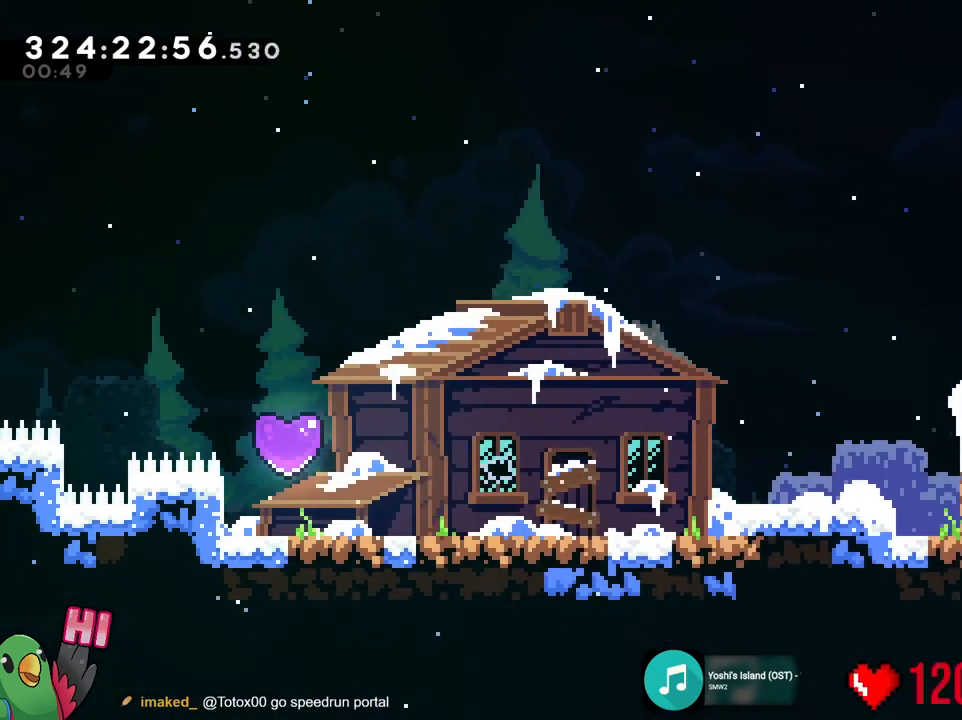
{"buttons": [], "left_stick": "left", "right_stick": "center", "events": [[217, "B", "down"], [250, "B", "up"]]}
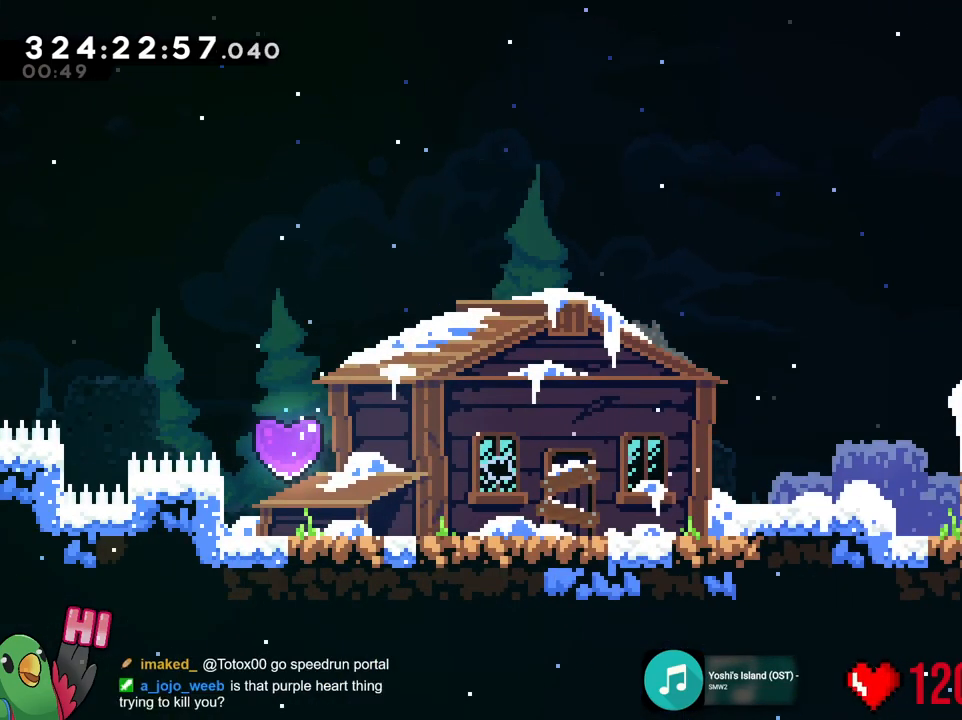
{"buttons": [], "left_stick": "left", "right_stick": "center", "events": [[51, "B", "down"], [84, "B", "up"]]}
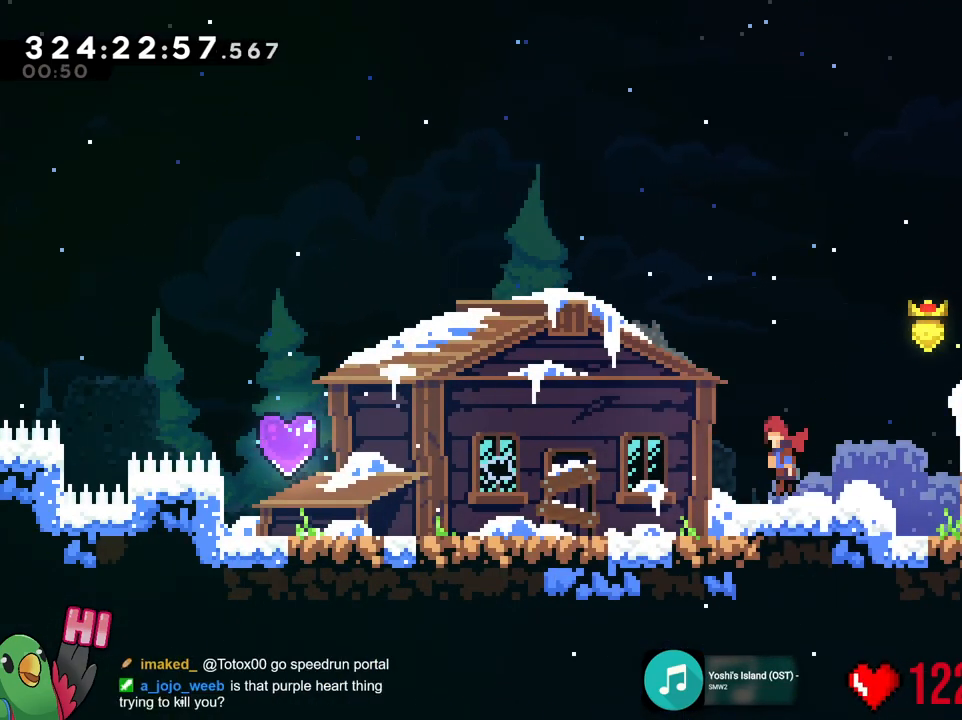
{"buttons": [], "left_stick": "left", "right_stick": "center", "events": [[17, "B", "down"], [83, "B", "up"], [367, "B", "down"], [417, "B", "up"]]}
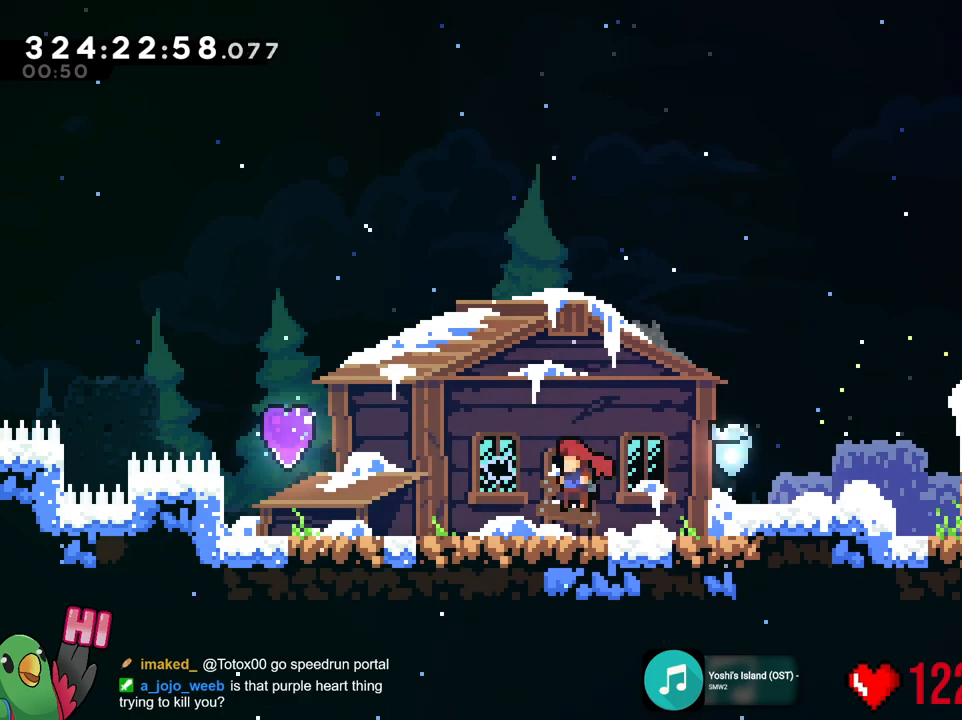
{"buttons": [], "left_stick": "left", "right_stick": "center", "events": []}
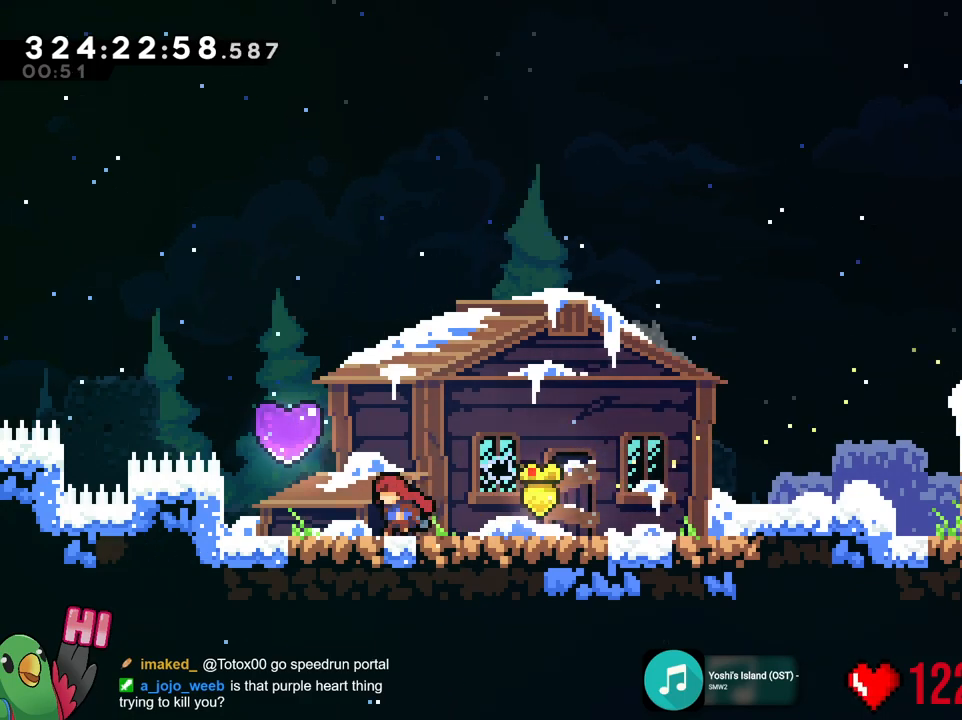
{"buttons": [], "left_stick": "left", "right_stick": "center", "events": []}
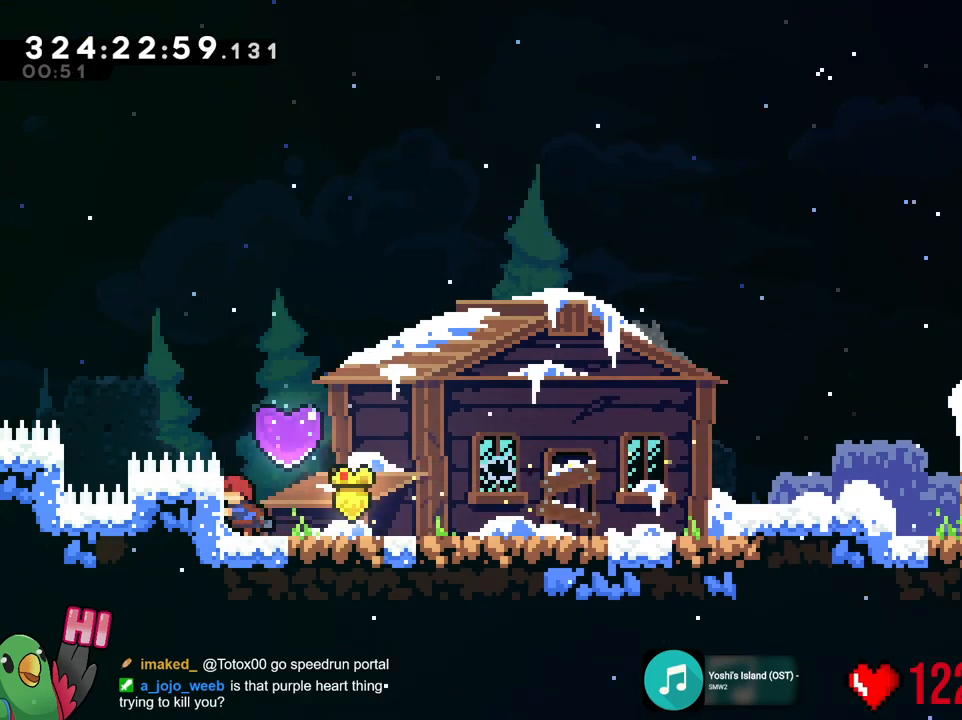
{"buttons": [], "left_stick": "center", "right_stick": "center", "events": [[234, "left_stick", "center"]]}
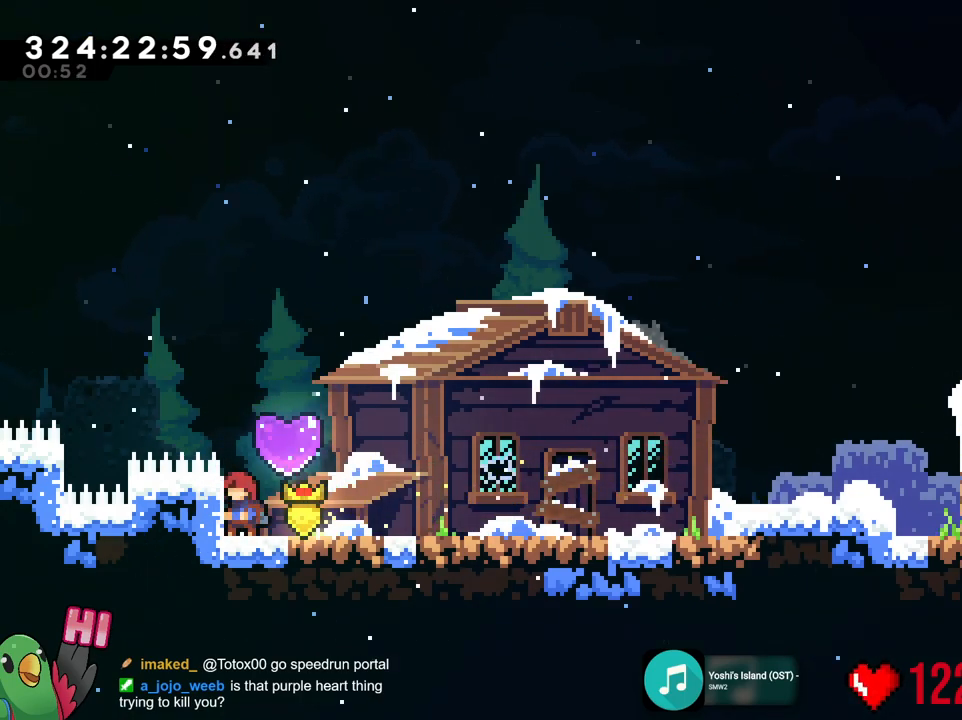
{"buttons": [], "left_stick": "center", "right_stick": "center", "events": []}
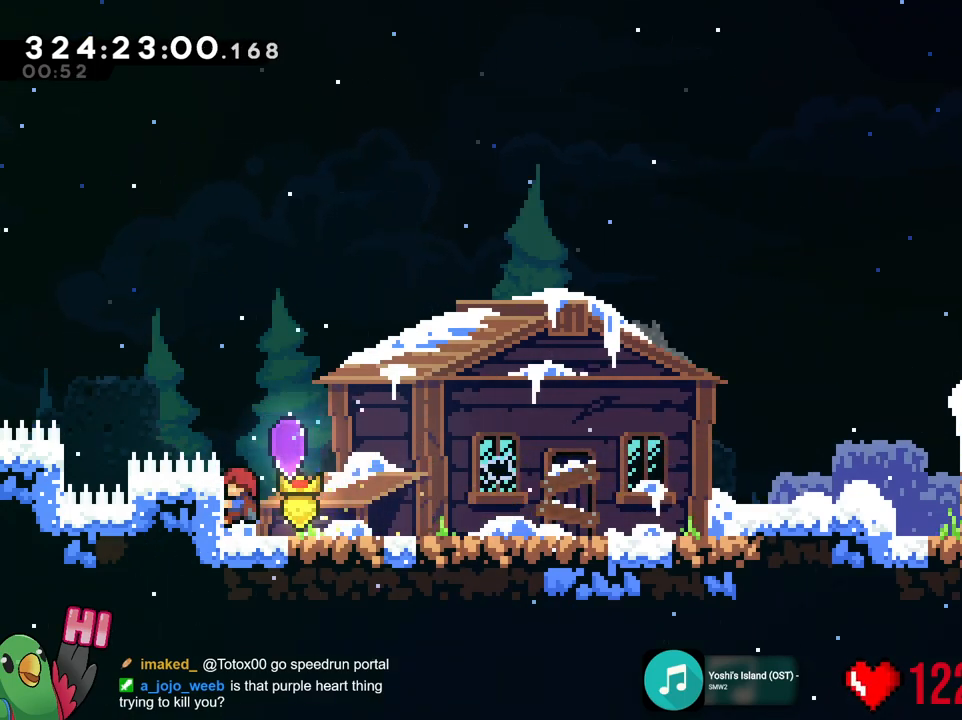
{"buttons": [], "left_stick": "center", "right_stick": "center", "events": []}
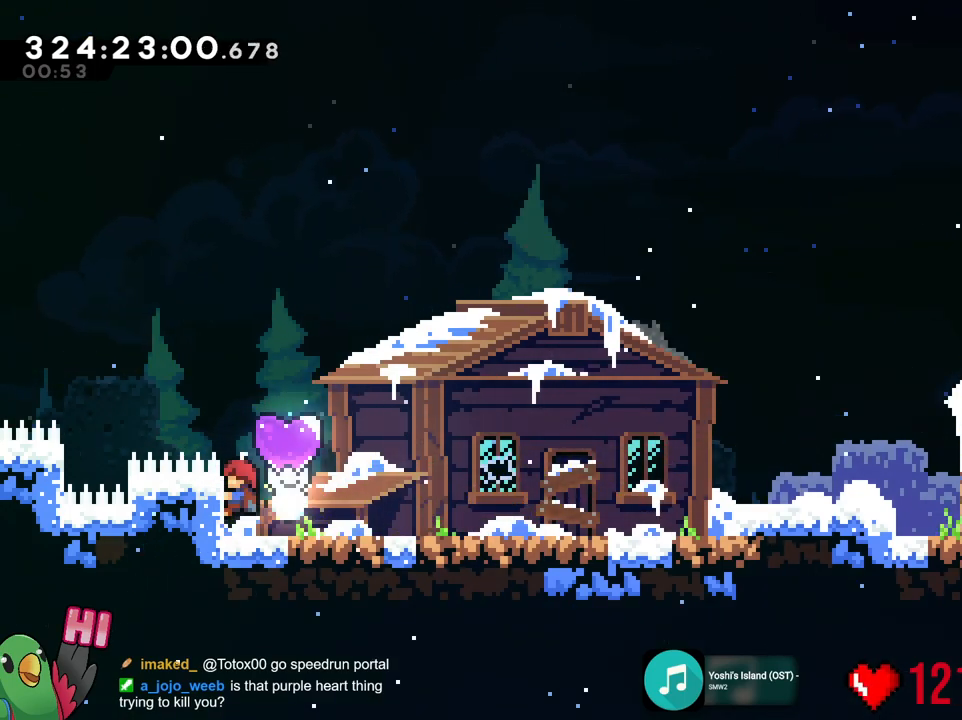
{"buttons": [], "left_stick": "center", "right_stick": "center", "events": []}
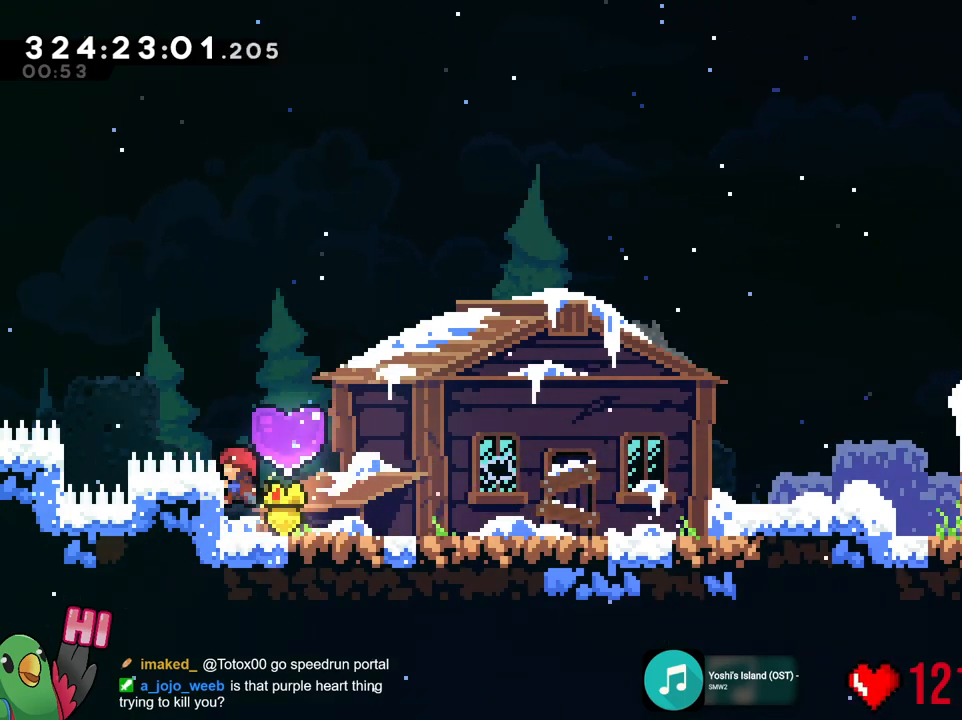
{"buttons": ["B"], "left_stick": "left", "right_stick": "center", "events": [[301, "left_stick", "left"], [401, "B", "down"]]}
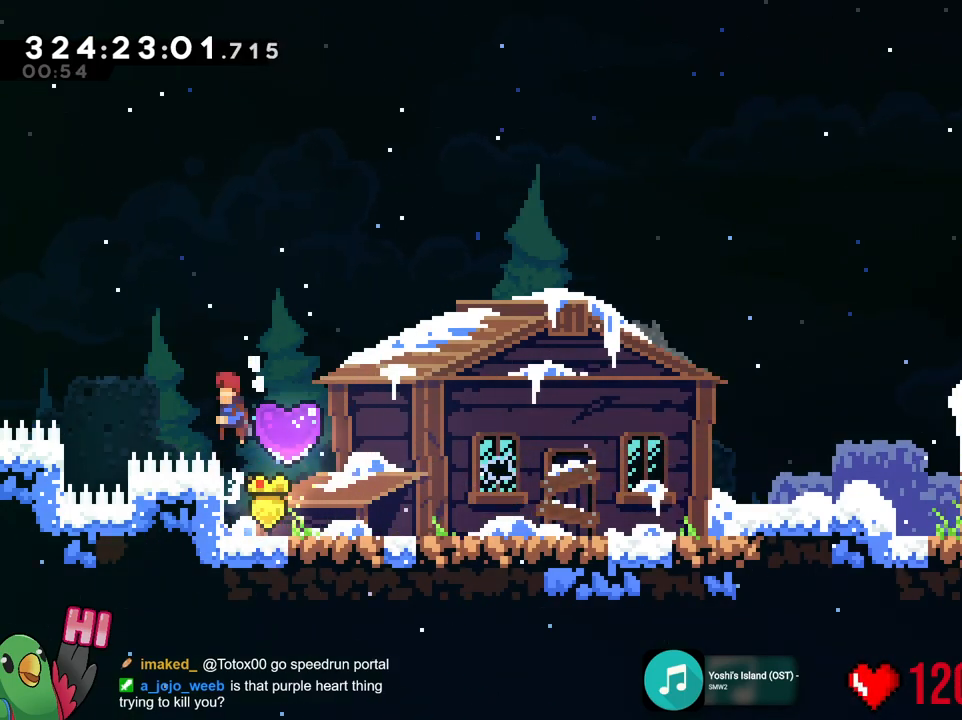
{"buttons": [], "left_stick": "left", "right_stick": "center", "events": [[400, "B", "up"]]}
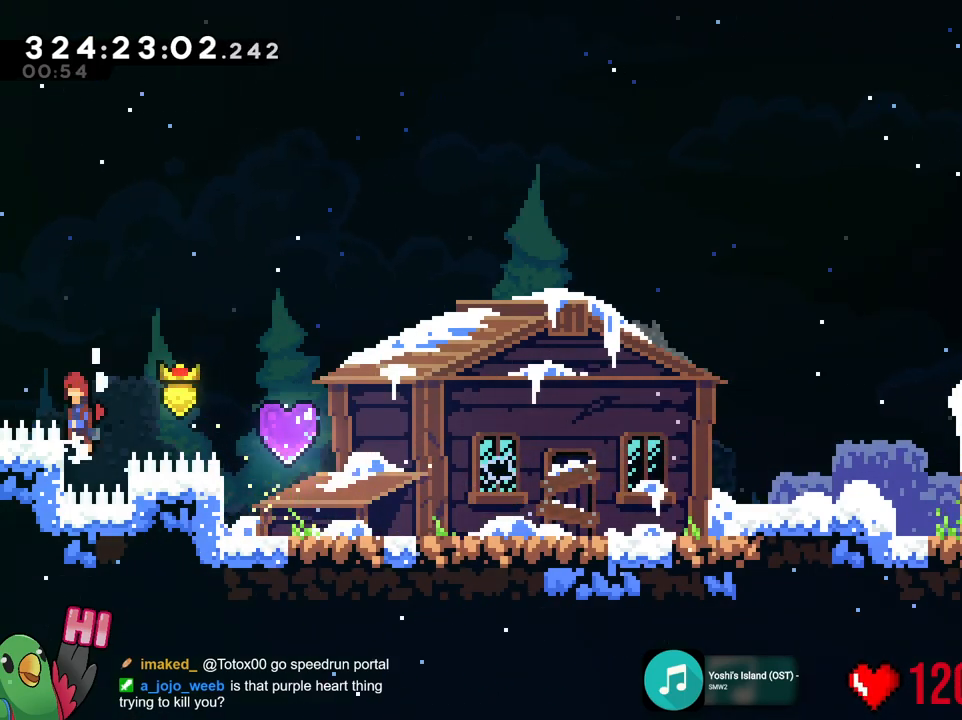
{"buttons": ["B"], "left_stick": "left", "right_stick": "center", "events": [[17, "B", "down"]]}